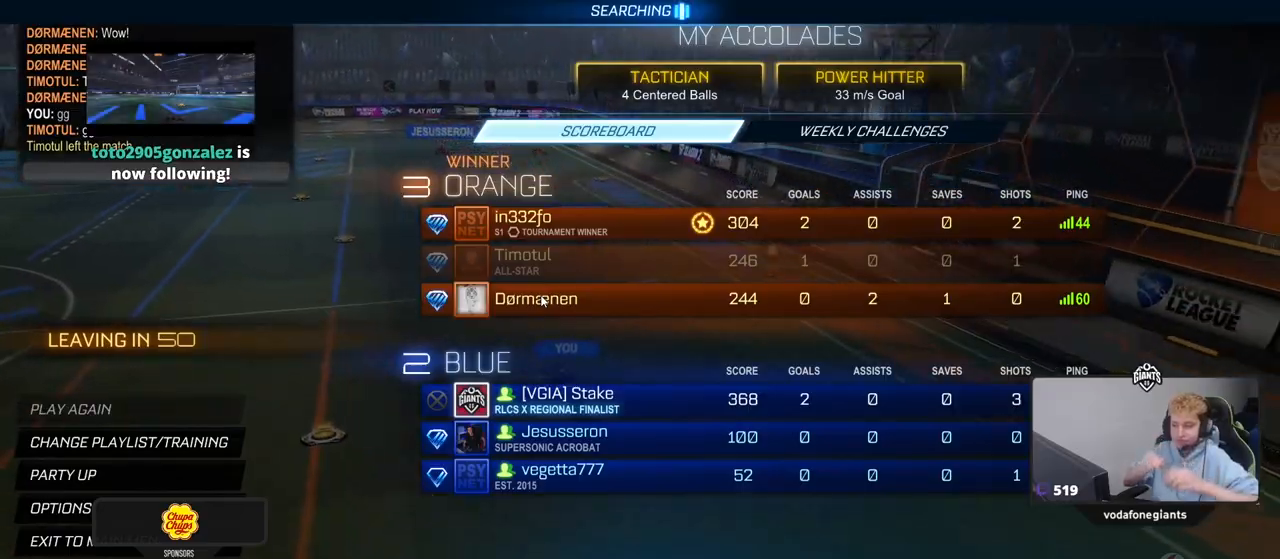
Gameplay with keyboard and mouse; each line is a JSON object with the keys and mouse buttons held at the frame after it. "events" lists presses ("down") and releases ("up") of "1", "2", "3", "4", "5", "a", "alt", "c", "caps_lock", "ctrl", "d", "e", "f", "g", "q", "r", "s", "shift", "space", "t", "tab", "v", "w", "x", "z", "mouse_left", "mouse_wheel" and "mouse_right" between this image and that frame as [ms after this image, input, new state], when the widget could be followed in between. "mouse_left", "mouse_wheel", "mouse_right" = the "left", "wheel", "right" buttons of the "mouse" list. No other keys are recorded. "wheel" means that the mouse wheel is clicked or scrolled. "mouse_move" is the direction in which the mouse moves at that frame (one of eight, or "still"), when it could be read.
{"keys": [], "mouse": [], "mouse_move": "still", "events": []}
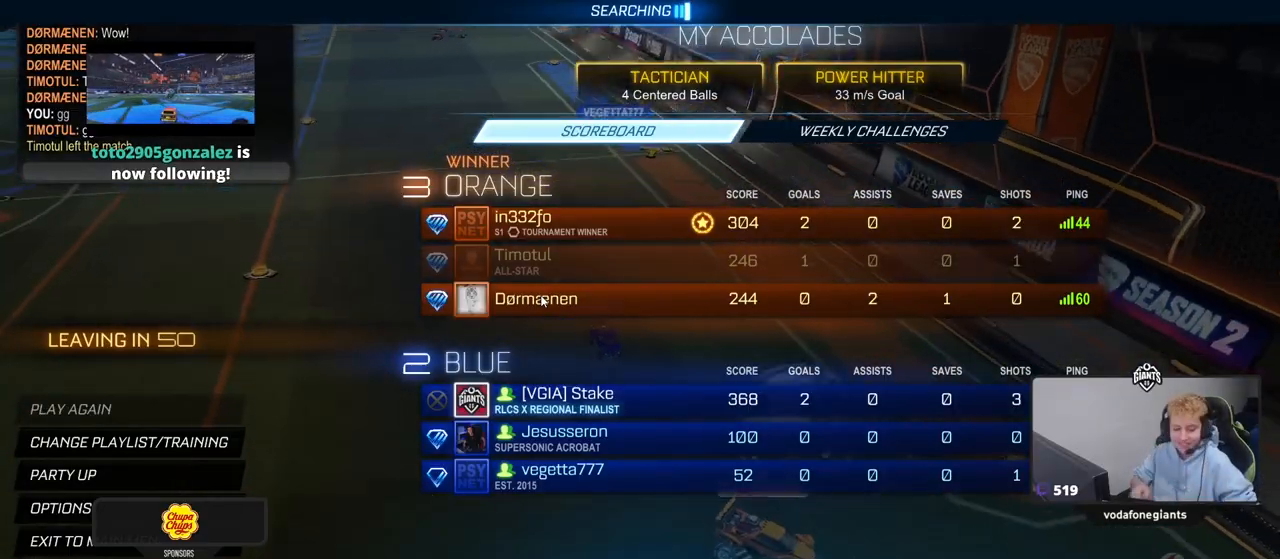
{"keys": [], "mouse": [], "mouse_move": "up-left", "events": []}
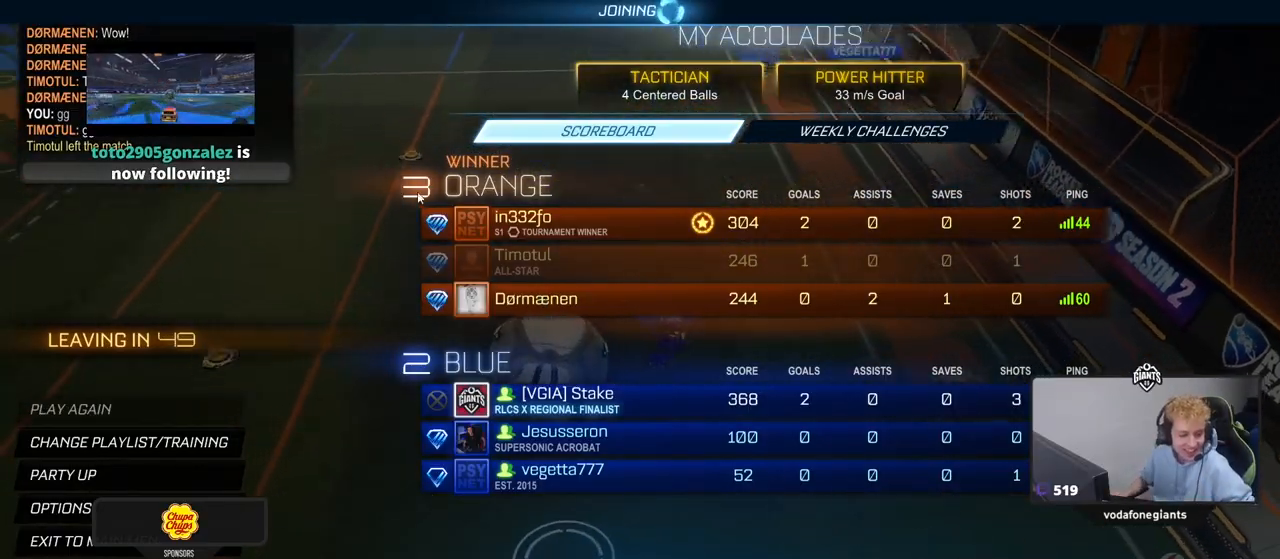
{"keys": [], "mouse": [], "mouse_move": "still", "events": []}
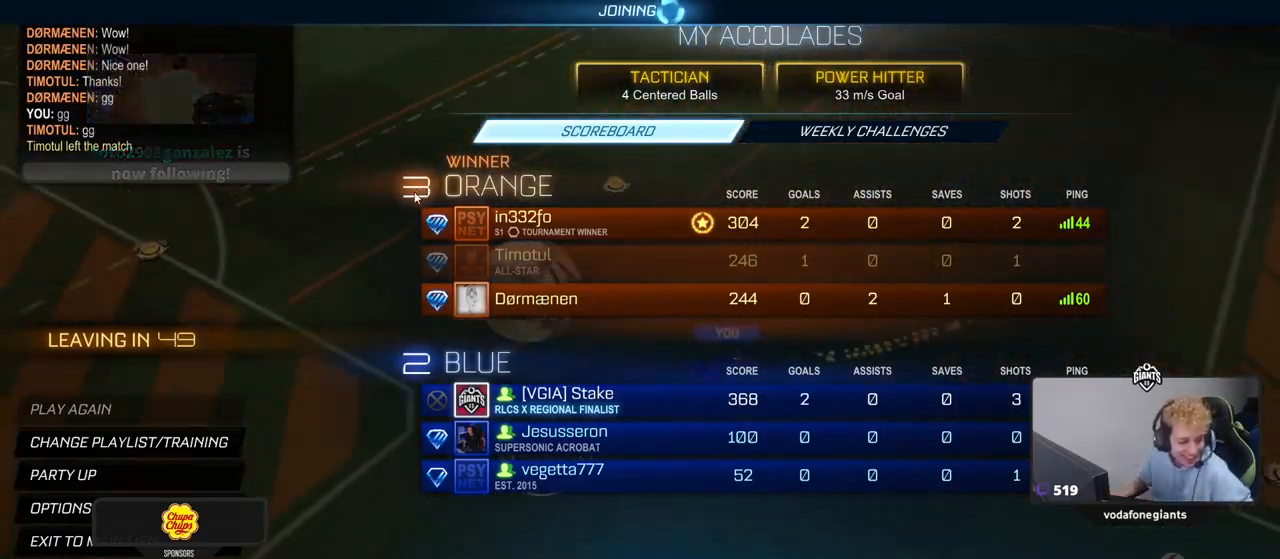
{"keys": [], "mouse": [], "mouse_move": "up", "events": []}
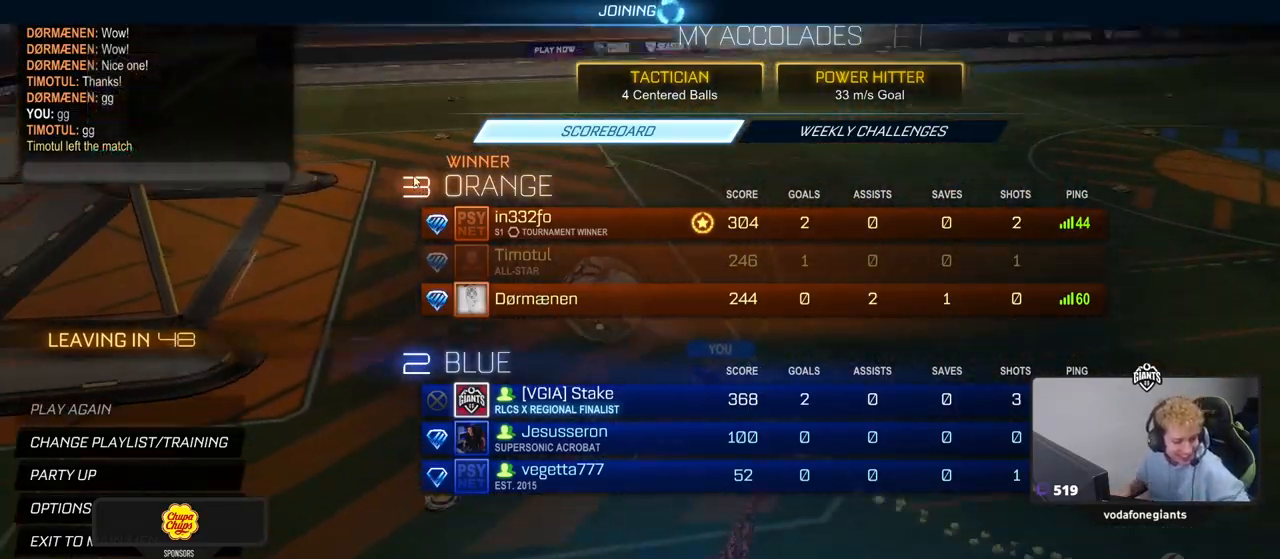
{"keys": [], "mouse": [], "mouse_move": "still", "events": []}